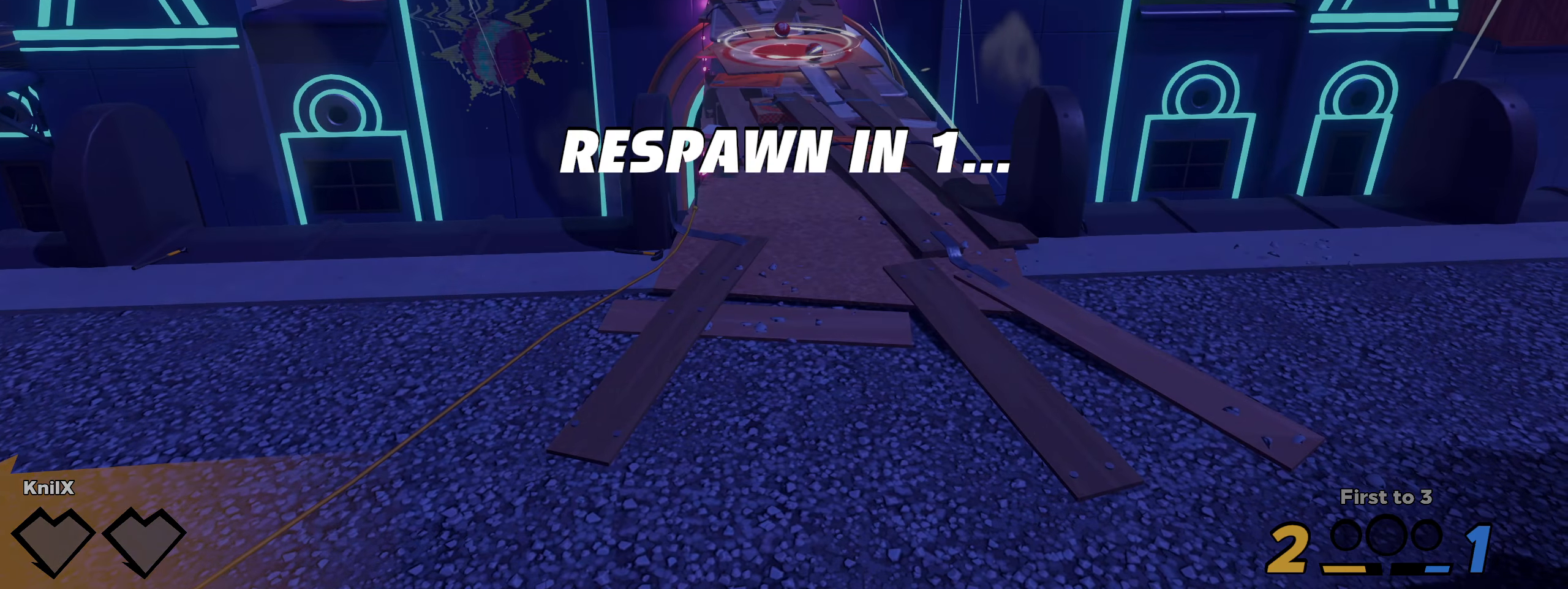
Gameplay with keyboard and mouse; each line is a JSON object with the keys and mouse buttons held at the frame after it. "events" lists presses ("down") and releases ("up") of "a", "alt", "ctrl", "d", "e", "f", "q", "r", "s", "shift", "space", "w", "mouse_left", "mouse_wheel", "mouse_right", "mouse_mb4" and "mouse_mb5" between this image and that frame as [ms after this image, input, new state], when the widget could be followed in between. "mouse_left", "mouse_wheel", "mouse_right", "mouse_mb4", "mouse_mb5" = the "left", "wheel", "right", "mb4", "mb5" buttons of the "mouse" list. No other keys are recorded. "wheel" means that the mouse wheel is clicked or scrolled. Mouse movement is not recorded.
{"keys": [], "mouse": [], "events": []}
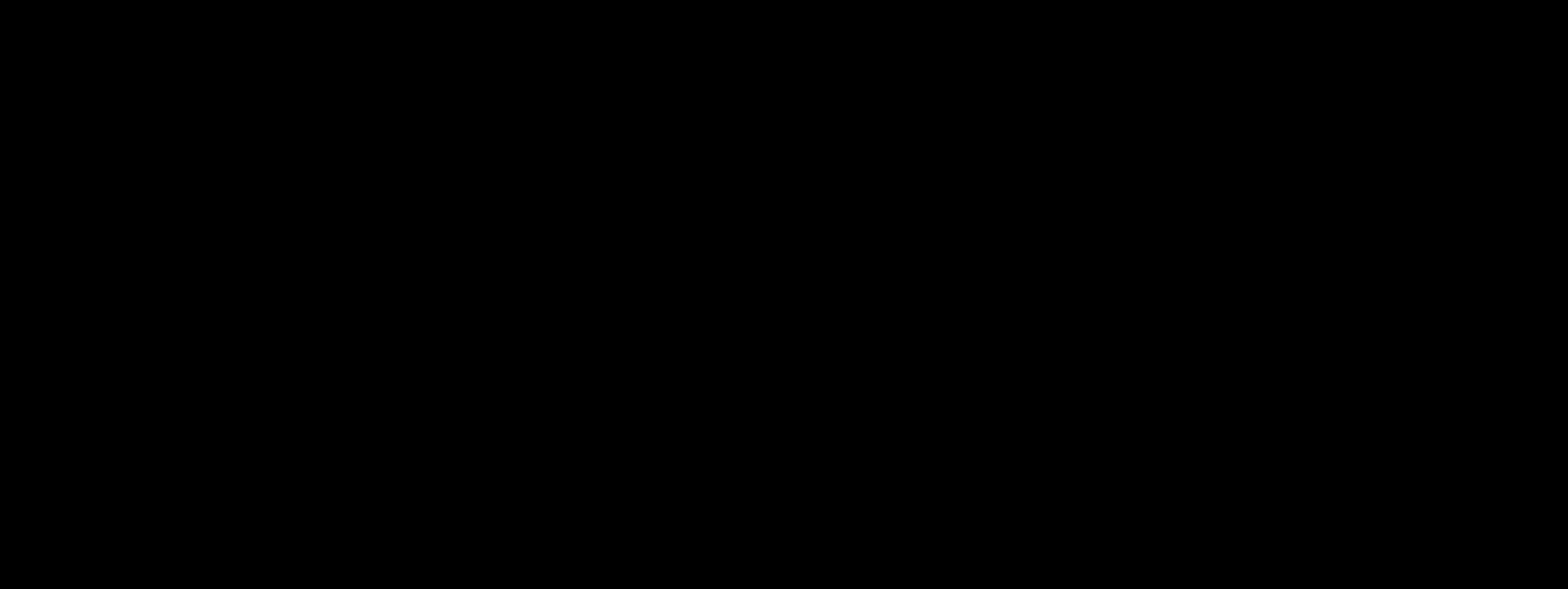
{"keys": [], "mouse": [], "events": []}
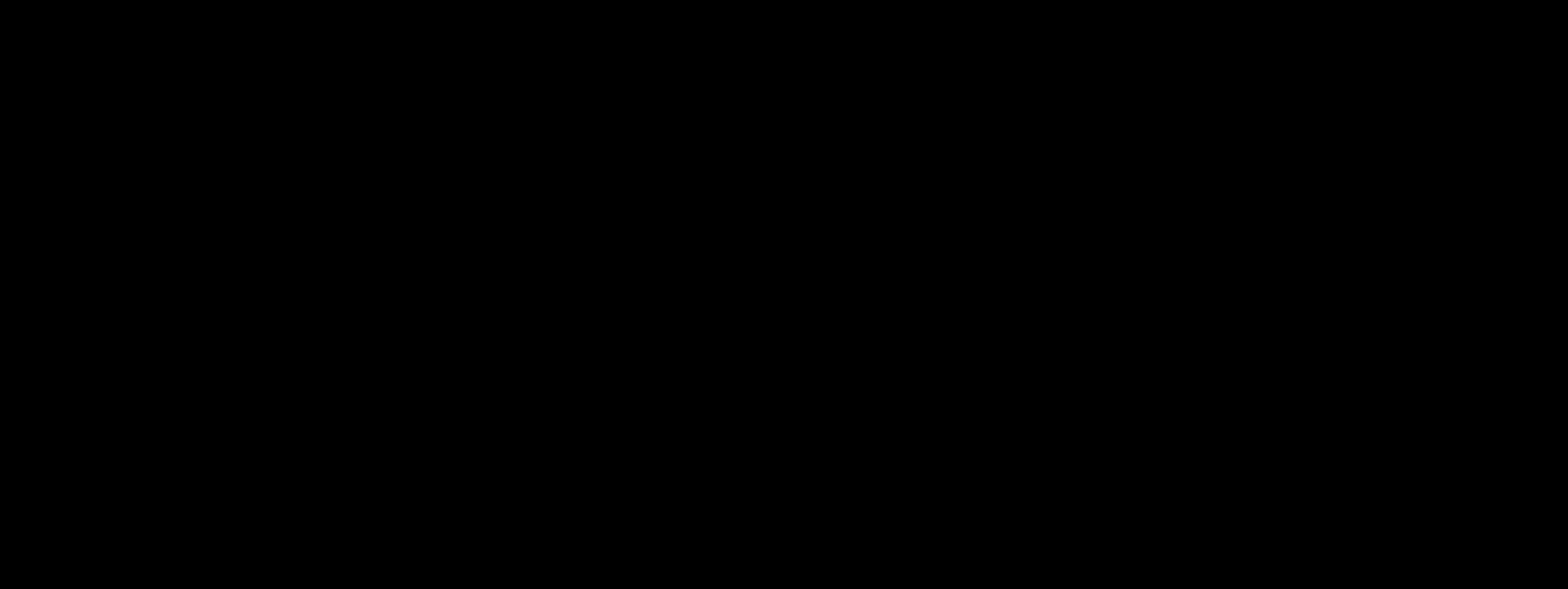
{"keys": [], "mouse": [], "events": []}
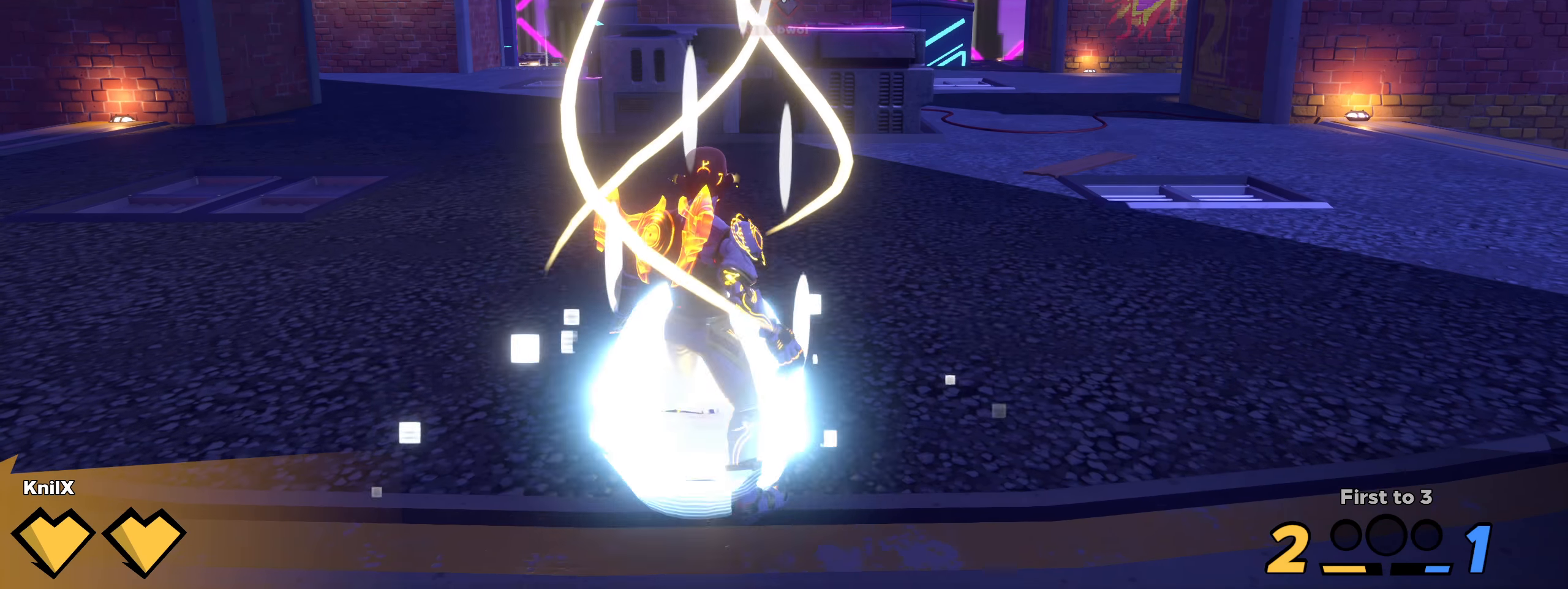
{"keys": [], "mouse": [], "events": []}
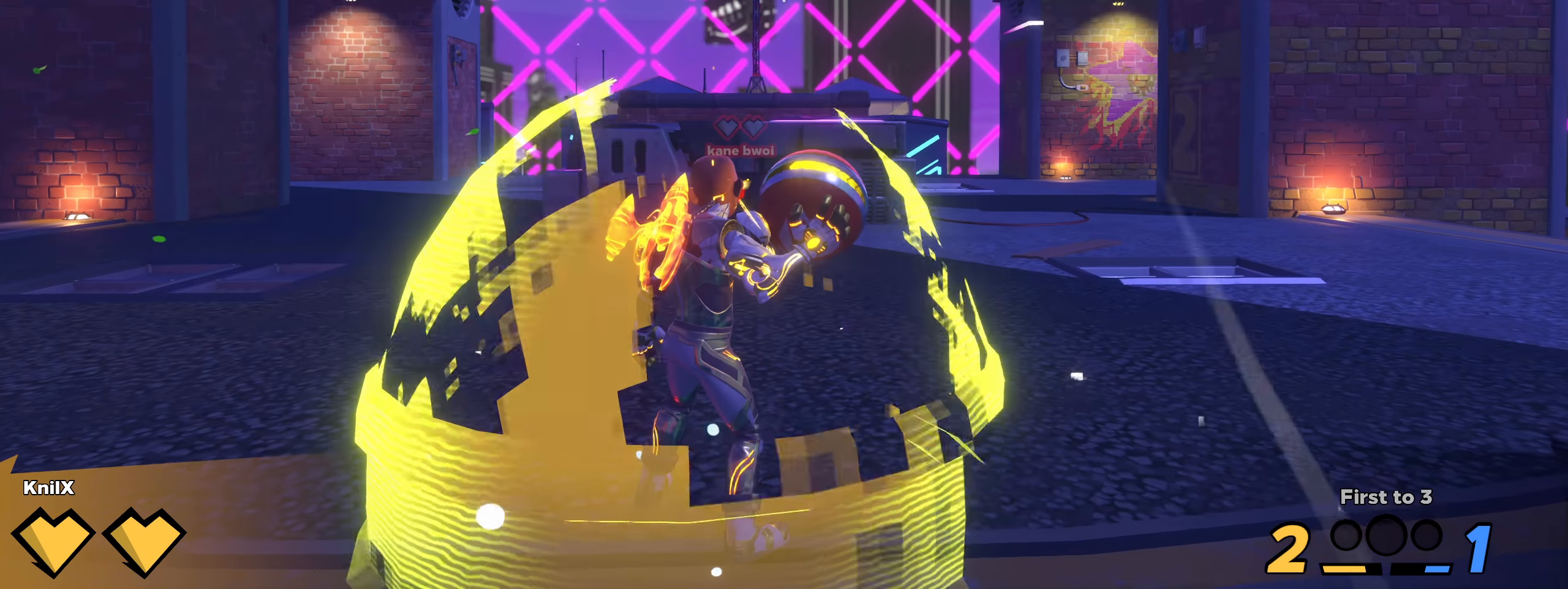
{"keys": ["shift", "w"], "mouse": [], "events": [[333, "w", "down"], [375, "shift", "down"]]}
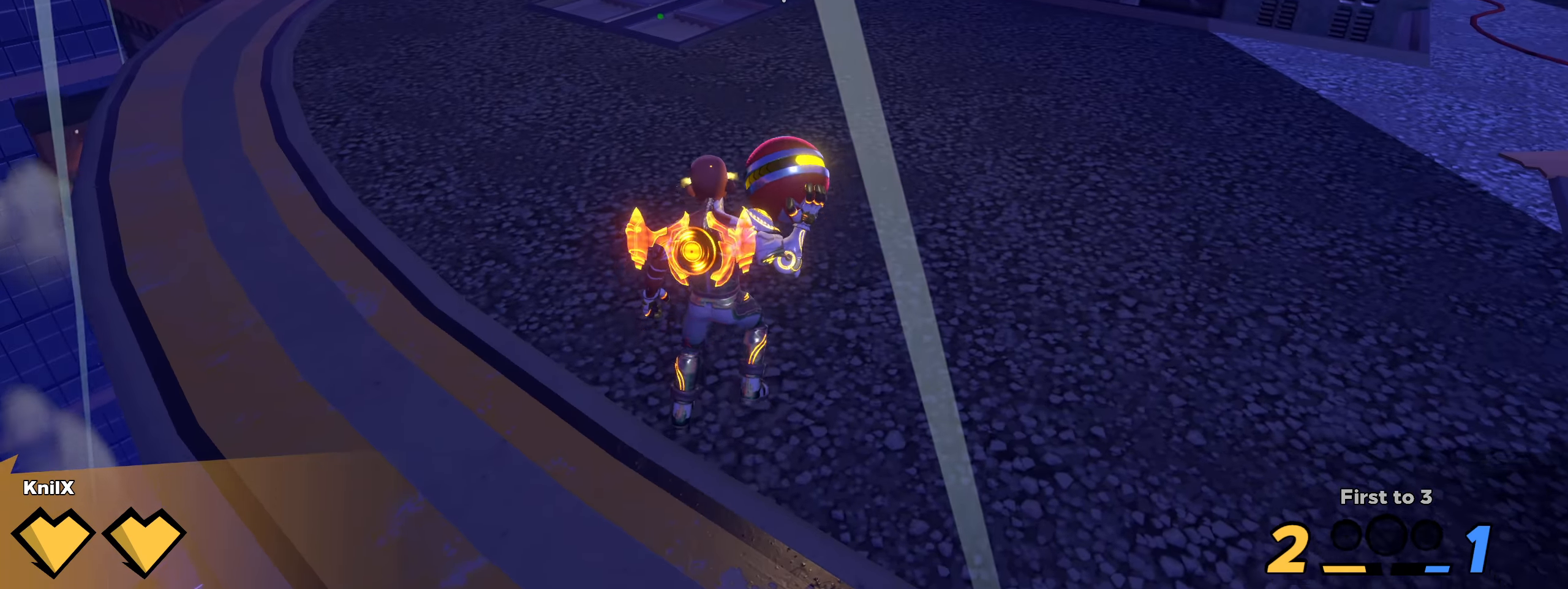
{"keys": ["shift", "w"], "mouse": [], "events": [[8, "shift", "up"], [58, "shift", "down"], [175, "shift", "up"], [208, "shift", "down"], [416, "shift", "up"], [483, "shift", "down"]]}
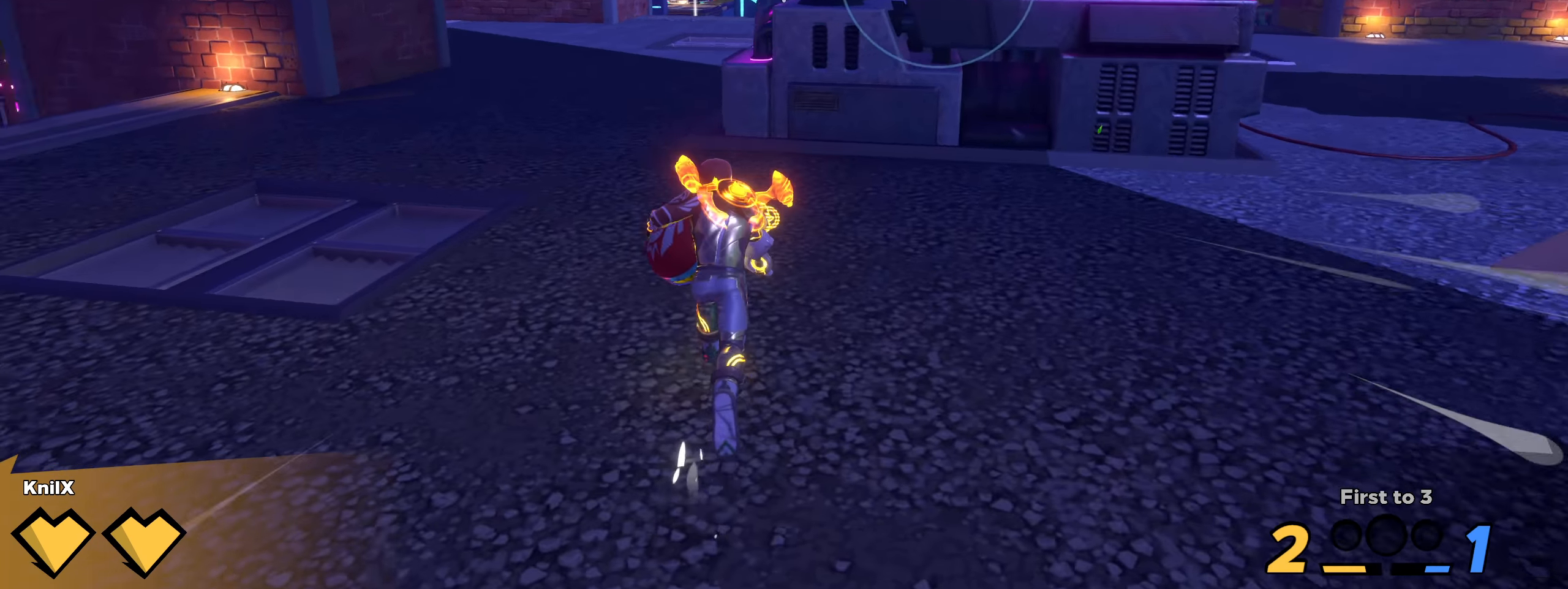
{"keys": ["shift", "w"], "mouse": [], "events": [[66, "shift", "up"], [133, "shift", "down"], [233, "shift", "up"], [283, "shift", "down"], [383, "shift", "up"], [450, "shift", "down"]]}
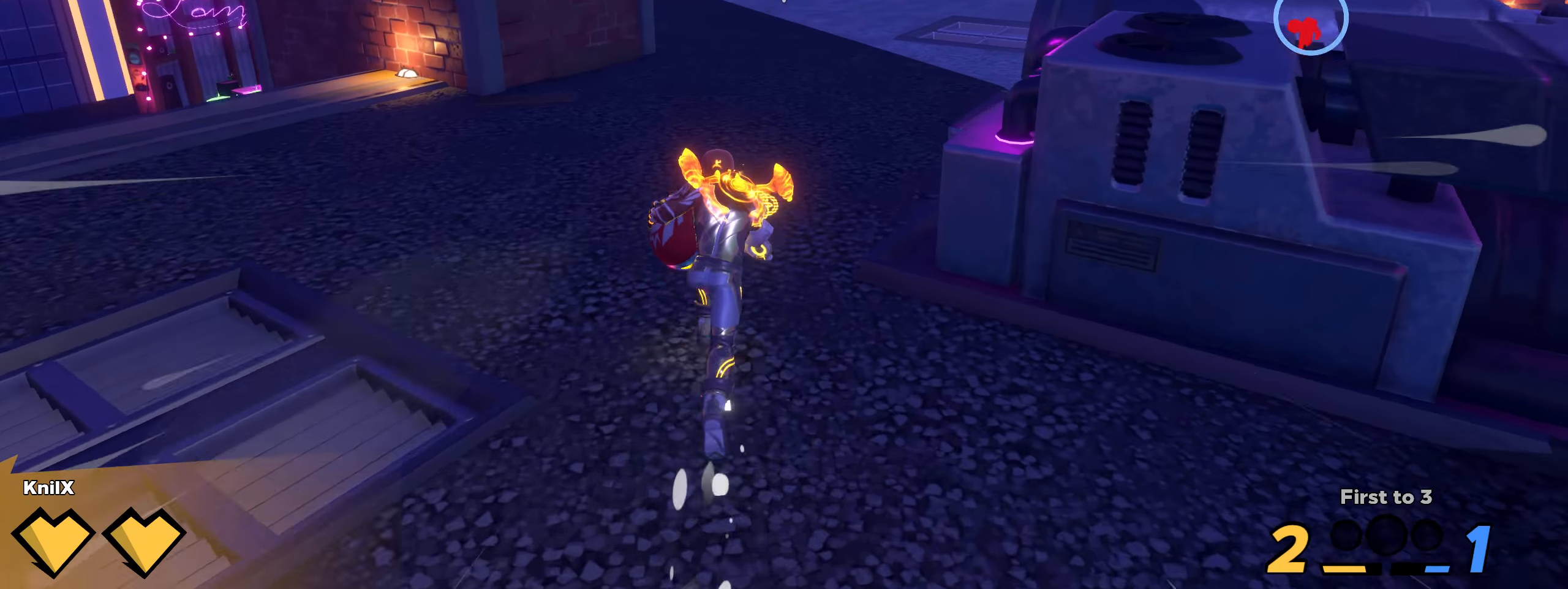
{"keys": ["shift", "w"], "mouse": [], "events": [[42, "shift", "up"], [125, "shift", "down"], [217, "shift", "up"], [292, "shift", "down"], [367, "shift", "up"], [442, "shift", "down"]]}
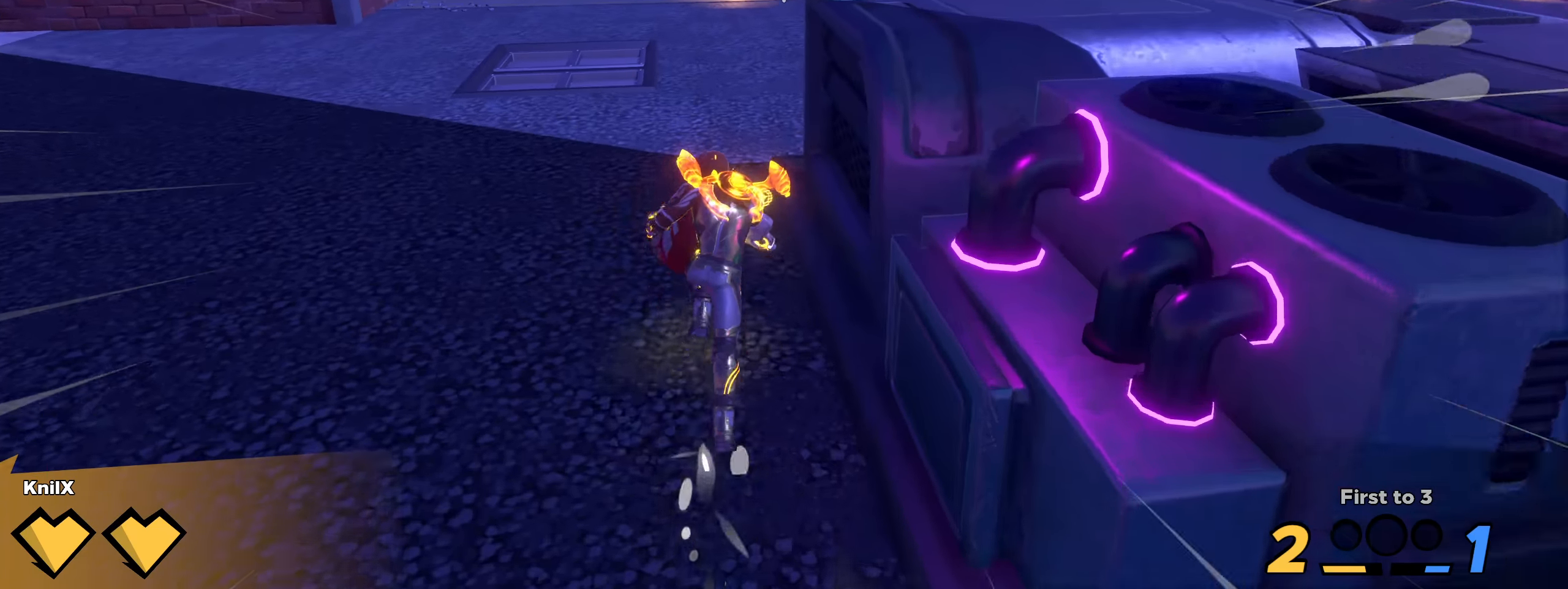
{"keys": ["shift", "w"], "mouse": [], "events": [[25, "shift", "up"], [108, "shift", "down"], [200, "shift", "up"], [275, "shift", "down"]]}
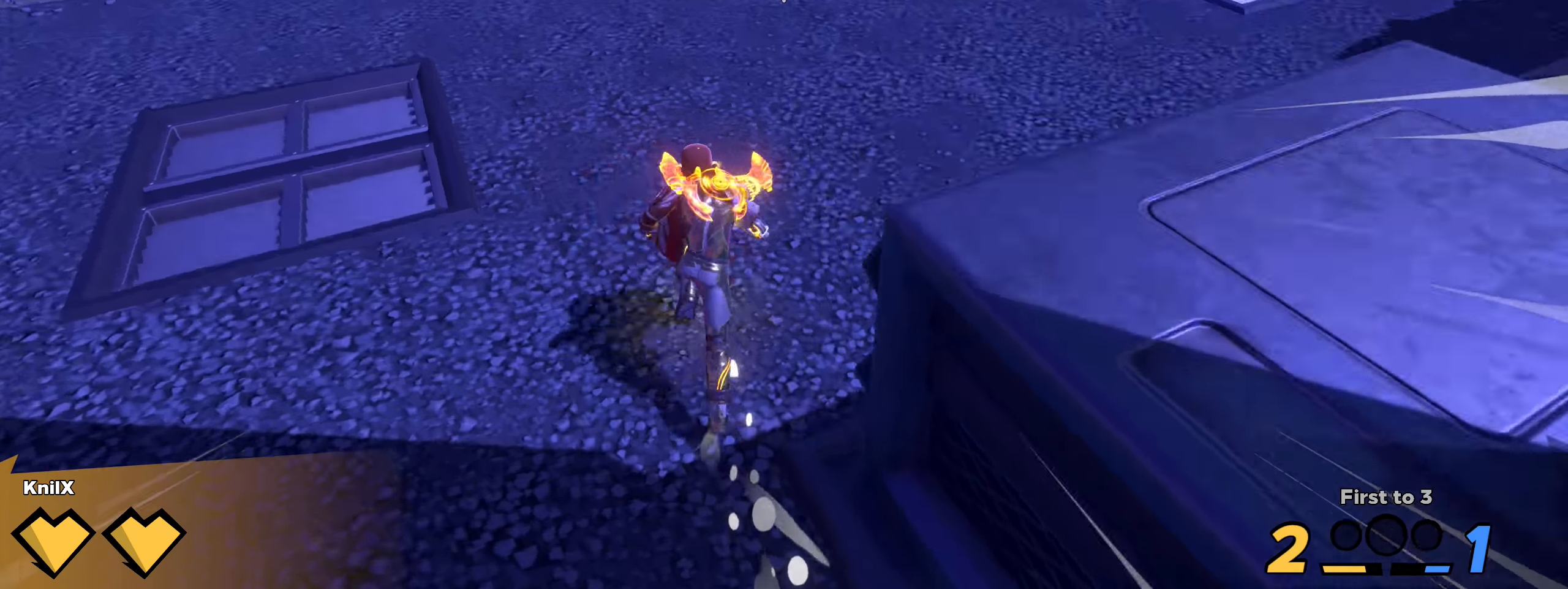
{"keys": ["shift", "w"], "mouse": [], "events": [[8, "space", "down"], [117, "mouse_left", "down"], [125, "space", "up"], [150, "shift", "up"], [167, "e", "down"], [258, "shift", "down"], [267, "e", "up"], [267, "mouse_left", "up"], [333, "shift", "up"], [400, "shift", "down"]]}
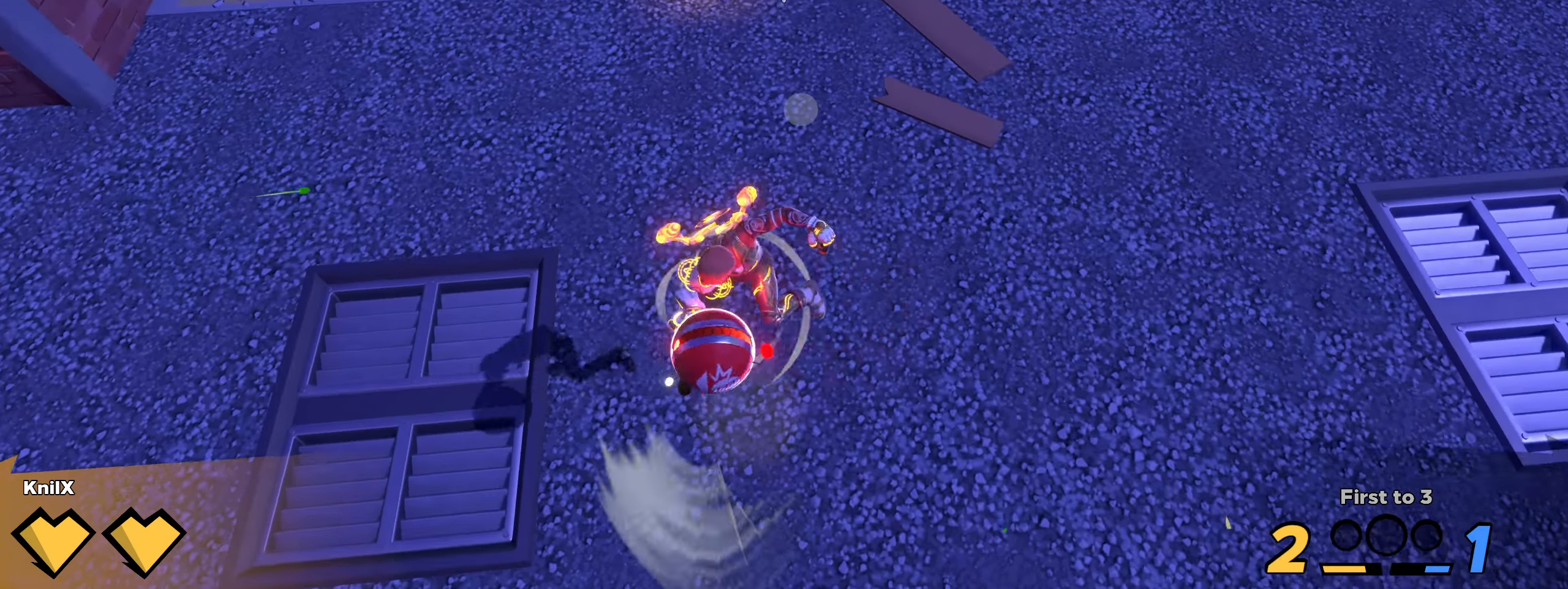
{"keys": ["w"], "mouse": ["left", "right"], "events": [[17, "d", "down"], [192, "d", "up"], [200, "shift", "up"], [283, "a", "down"], [325, "mouse_right", "down"], [392, "a", "up"], [500, "mouse_left", "down"]]}
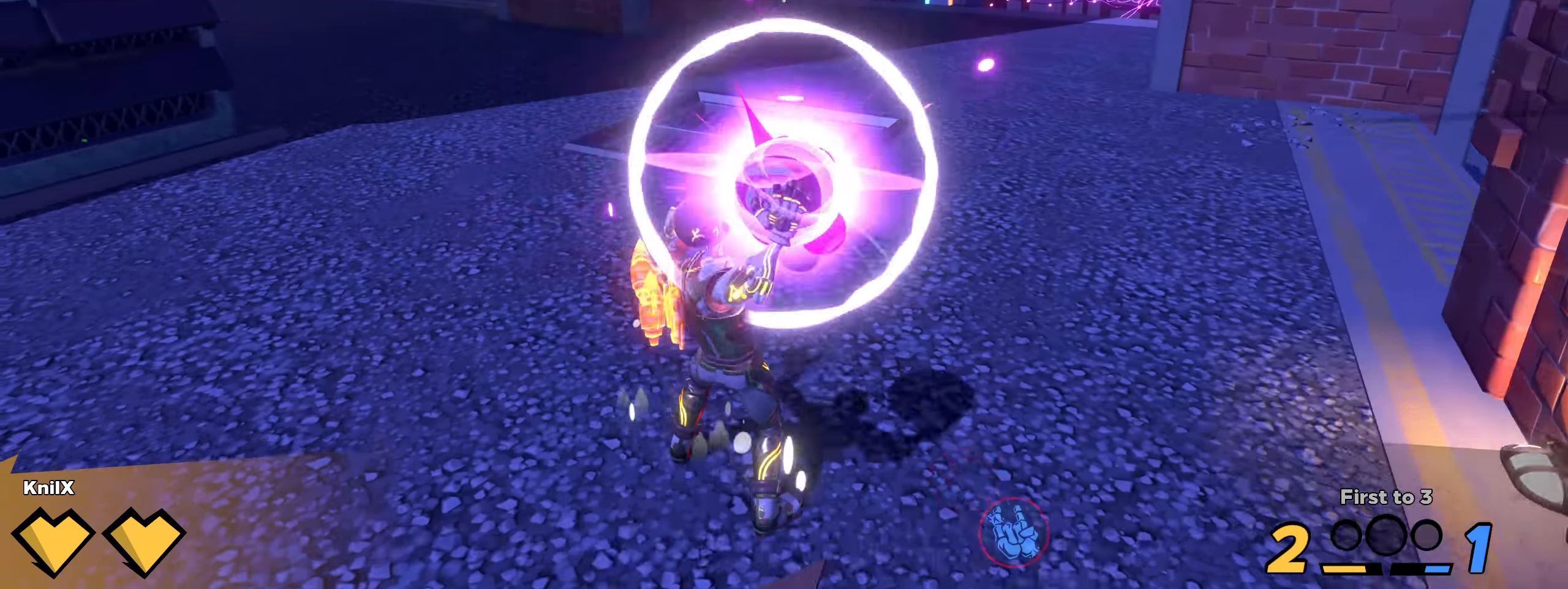
{"keys": ["w"], "mouse": ["left"], "events": [[25, "mouse_right", "up"]]}
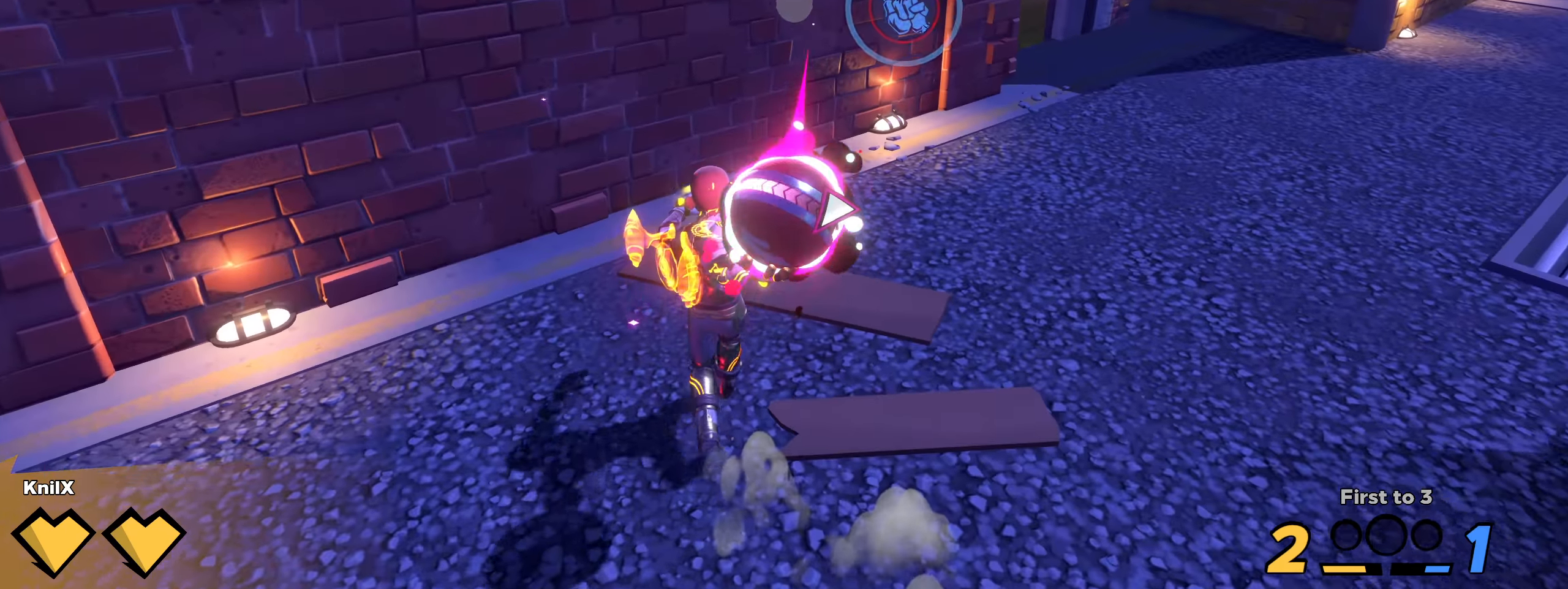
{"keys": [], "mouse": ["left"], "events": [[142, "space", "down"], [250, "space", "up"], [258, "q", "down"], [392, "q", "up"], [483, "w", "up"]]}
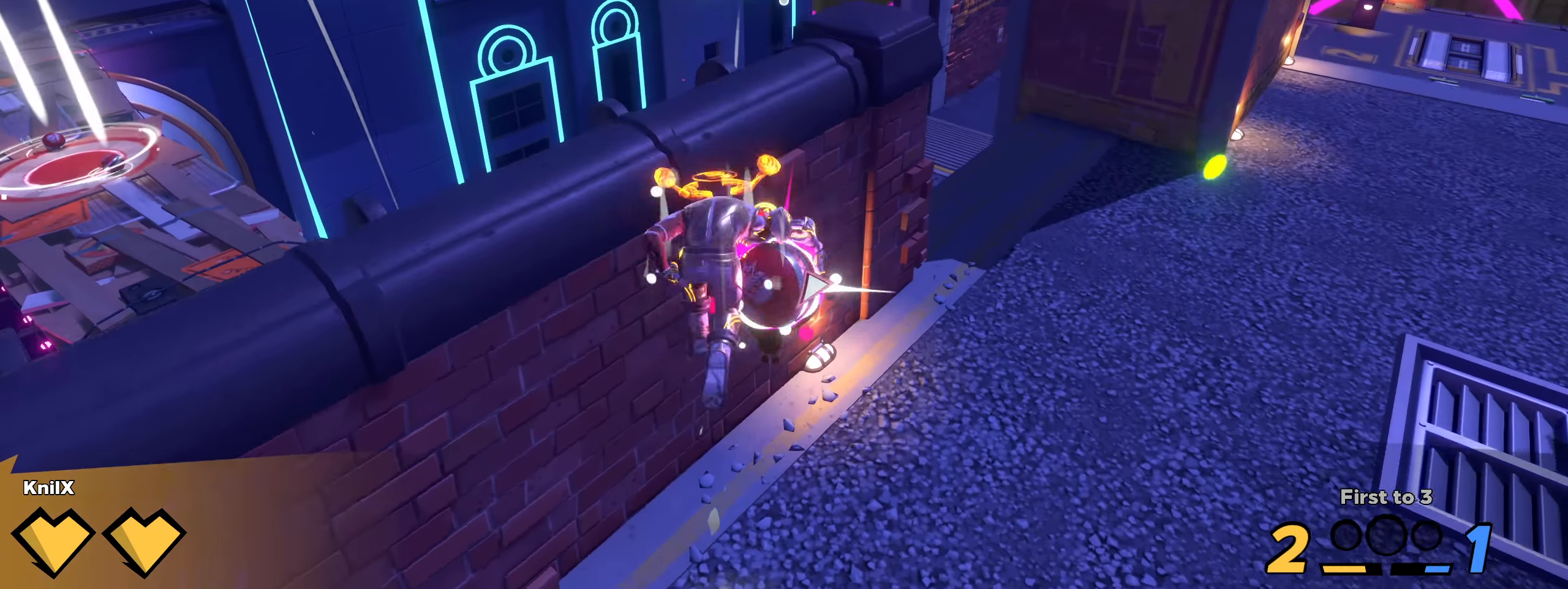
{"keys": ["d", "w"], "mouse": ["left"], "events": [[58, "w", "down"], [67, "a", "down"], [308, "a", "up"], [367, "d", "down"]]}
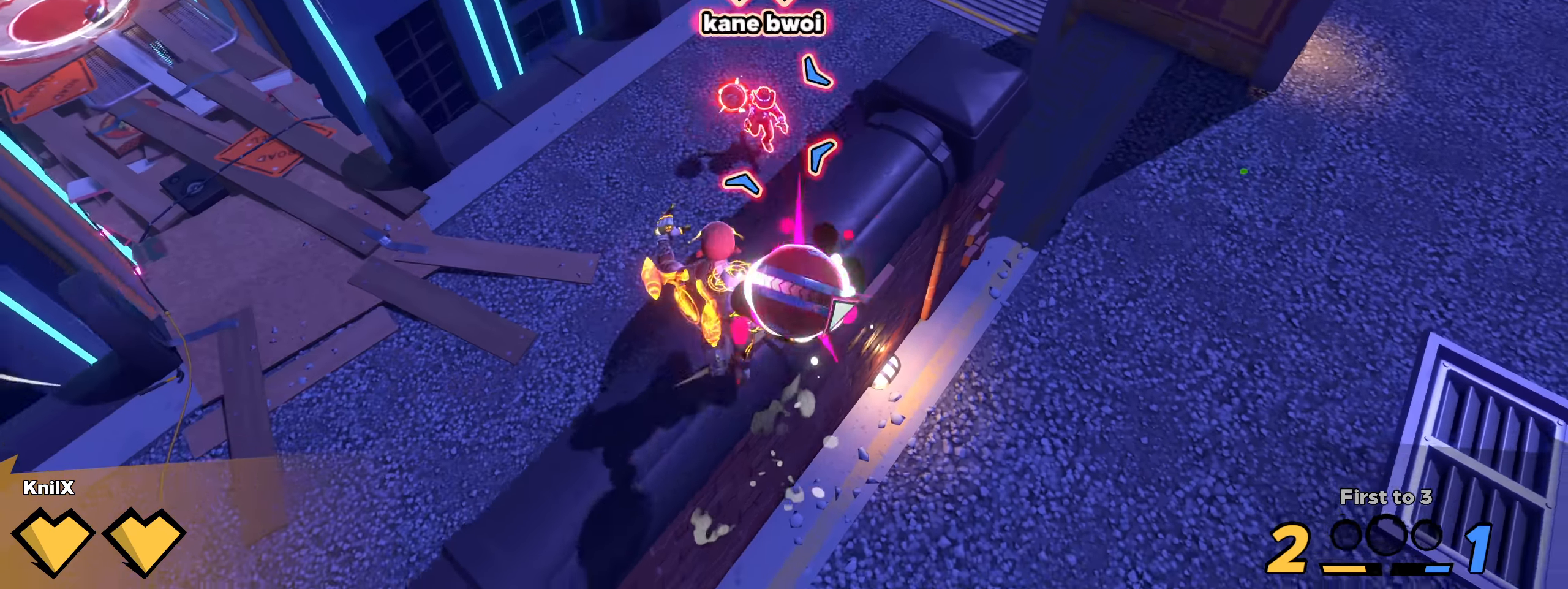
{"keys": [], "mouse": [], "events": [[8, "d", "up"], [58, "a", "down"], [183, "mouse_left", "up"], [208, "a", "up"], [208, "w", "up"]]}
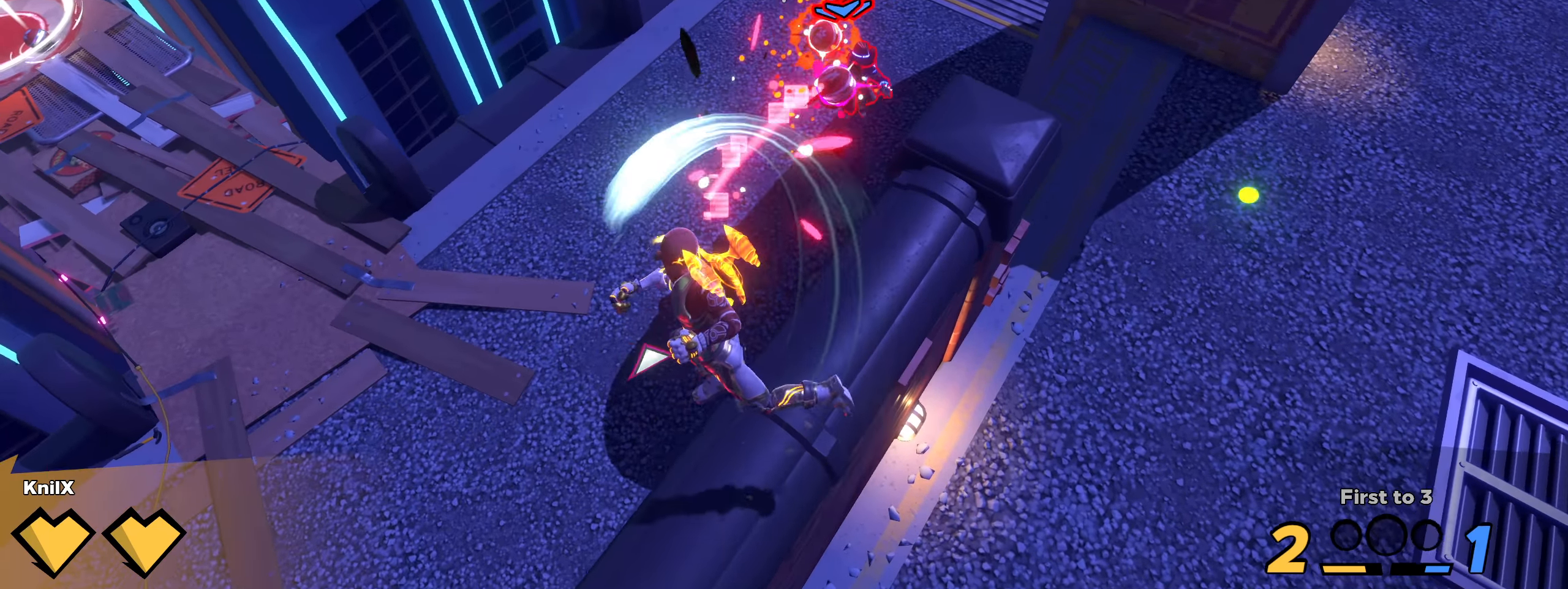
{"keys": ["space", "w"], "mouse": [], "events": [[417, "w", "down"], [442, "space", "down"]]}
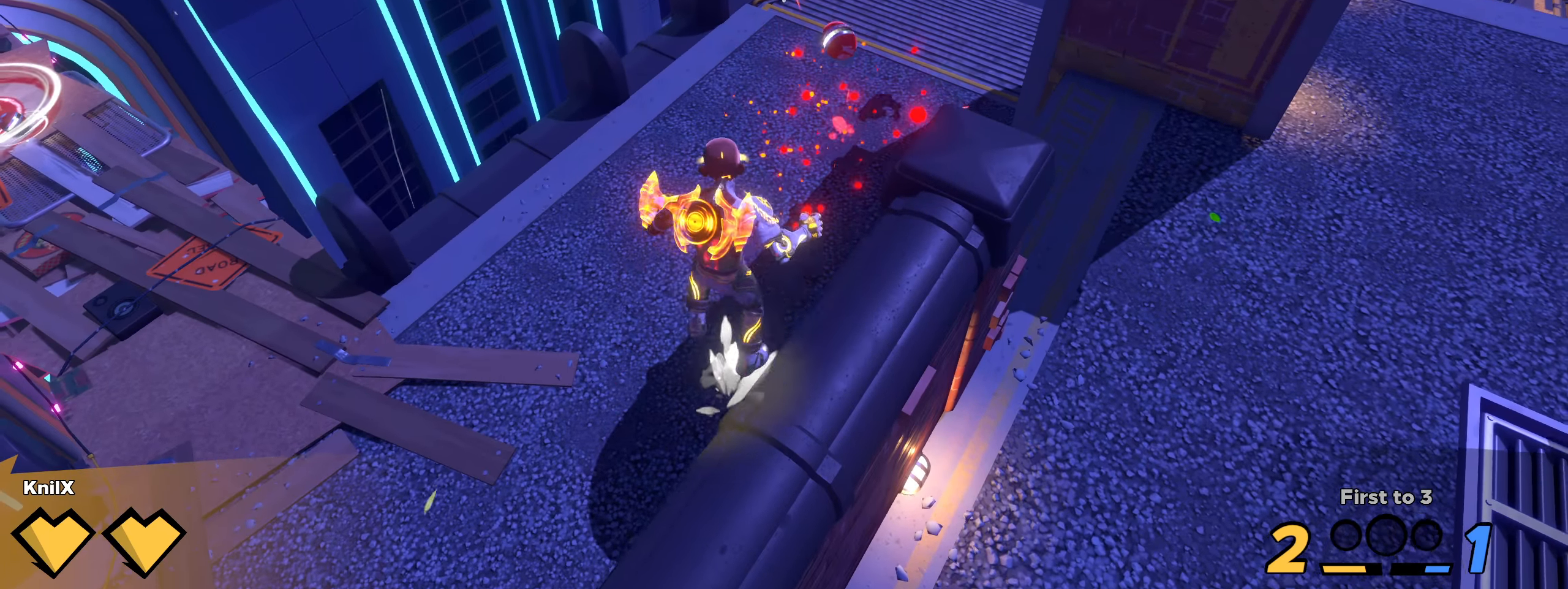
{"keys": [], "mouse": [], "events": [[83, "space", "up"], [416, "w", "up"]]}
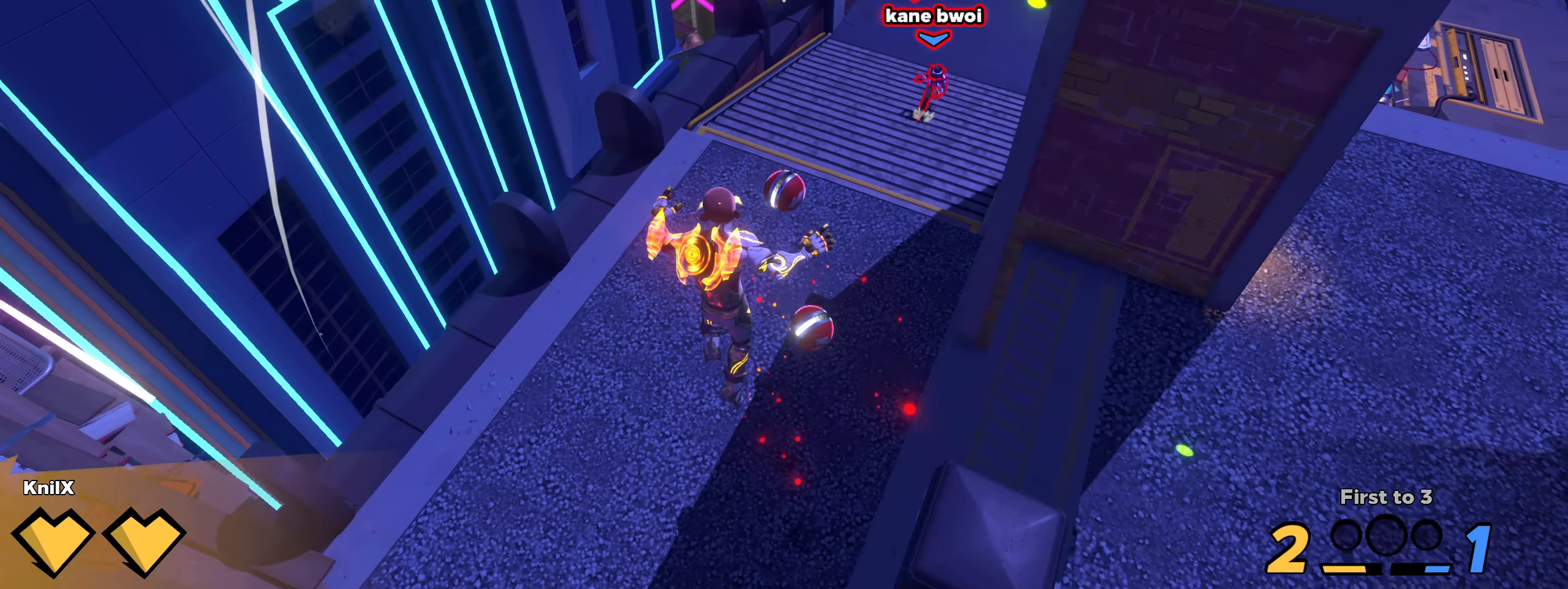
{"keys": ["shift", "w"], "mouse": [], "events": [[91, "shift", "down"], [91, "w", "down"], [150, "d", "down"], [416, "d", "up"]]}